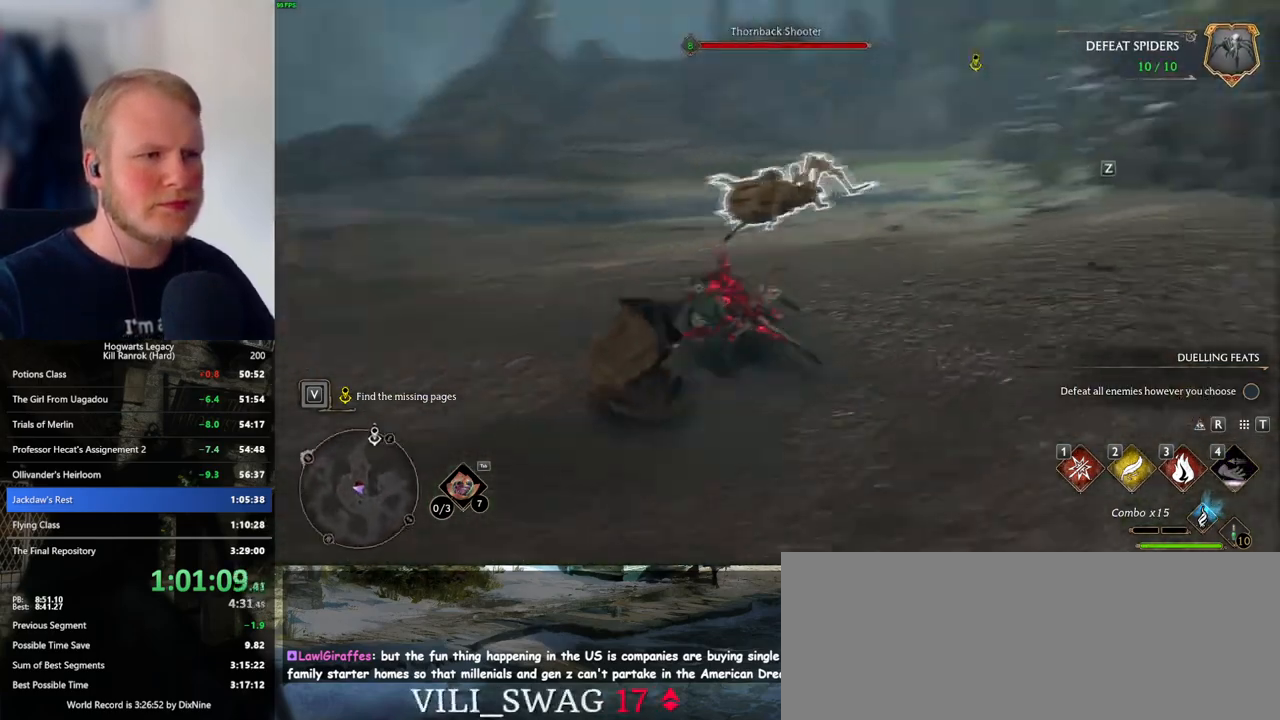
Gameplay with keyboard and mouse; each line is a JSON object with the keys and mouse buttons held at the frame after it. "events" lists presses ("down") and releases ("up") of ".", "/", "0", "1", "2", "3", "4", "5", "6", "7", "8", "9", "a", "alt_l", "alt_r", "b", "backslash", "backspace", "c", "caps_lock", "comma", "ctrl_l", "ctrl_r", "d", "e", "equals", "escape", "f", "f1", "f10", "f11", "f12", "f2", "f3", "f4", "f5", "f6", "f7", "f8", "f9", "g", "h", "i", "j", "k", "l", "lbracket", "m", "minus", "n", "o", "p", "q", "quote", "r", "rbracket", "return", "s", "semicolon", "shift_l", "shift_r", "space", "super_l", "super_r", "t", "tab", "tilde", "u", "v", "w", "x", "y", "z", "mouse_left", "mouse_wheel", "mouse_right", "mouse_mb4" and "mouse_mb5" between this image and that frame as [ms after this image, input, new state], when the widget could be followed in between. "mouse_left", "mouse_wheel", "mouse_right", "mouse_mb4", "mouse_mb5" = the "left", "wheel", "right", "mb4", "mb5" buttons of the "mouse" list. No other keys are recorded. "wheel" means that the mouse wheel is clicked or scrolled. Mouse movement is not recorded.
{"keys": ["3"], "mouse": [], "events": [[83, "3", "down"], [183, "3", "up"], [250, "3", "down"], [350, "3", "up"], [450, "3", "down"]]}
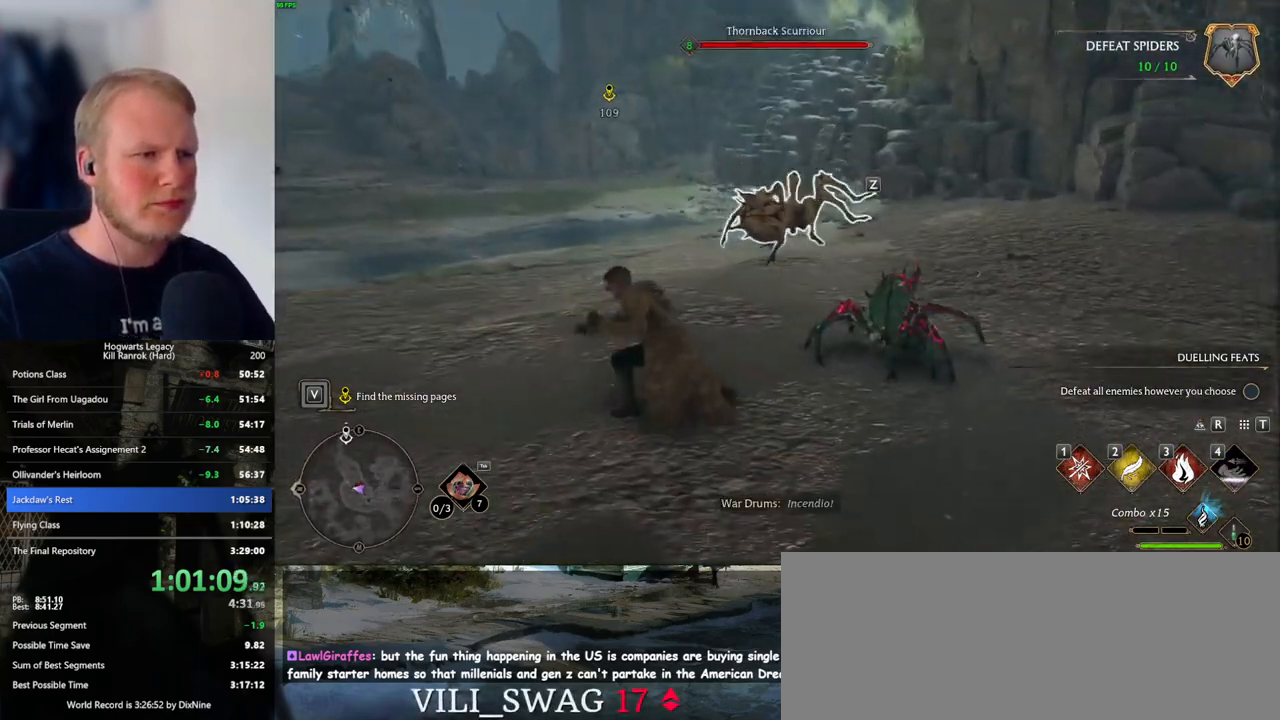
{"keys": [], "mouse": [], "events": [[50, "3", "up"], [416, "mouse_left", "down"], [500, "mouse_left", "up"]]}
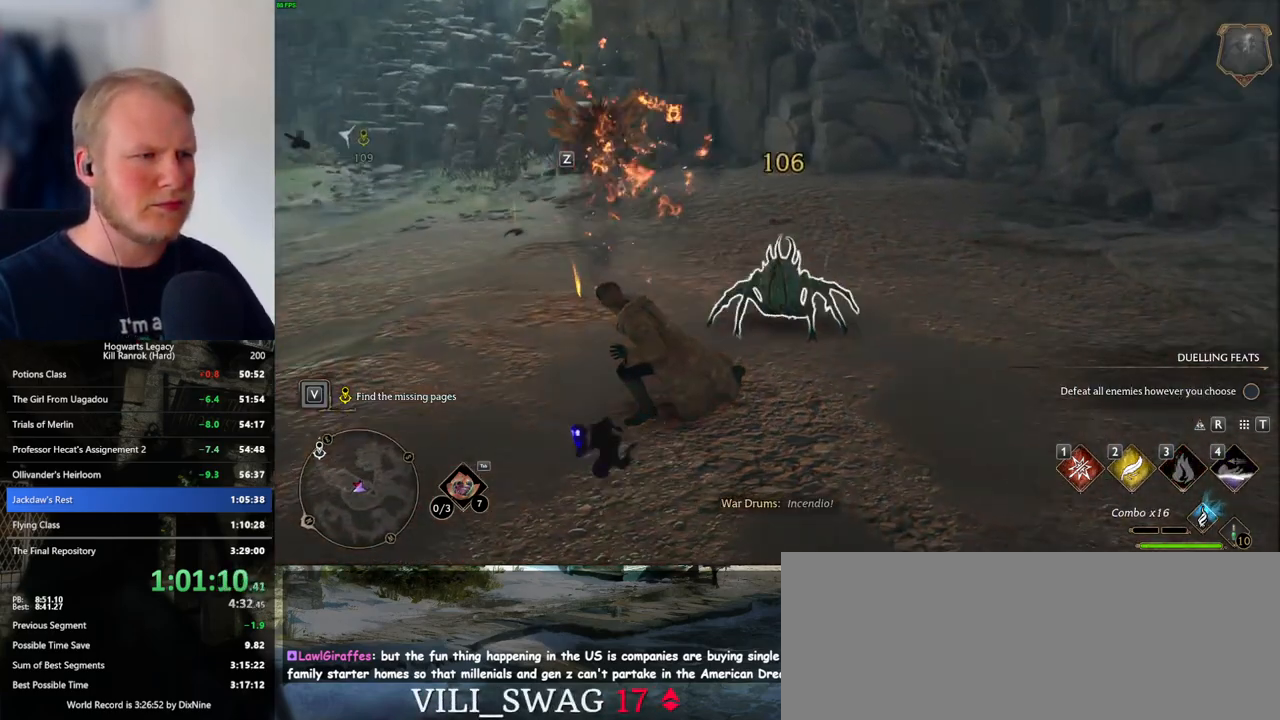
{"keys": ["w"], "mouse": ["left"], "events": [[183, "mouse_left", "down"], [300, "mouse_left", "up"], [316, "w", "down"], [416, "mouse_left", "down"]]}
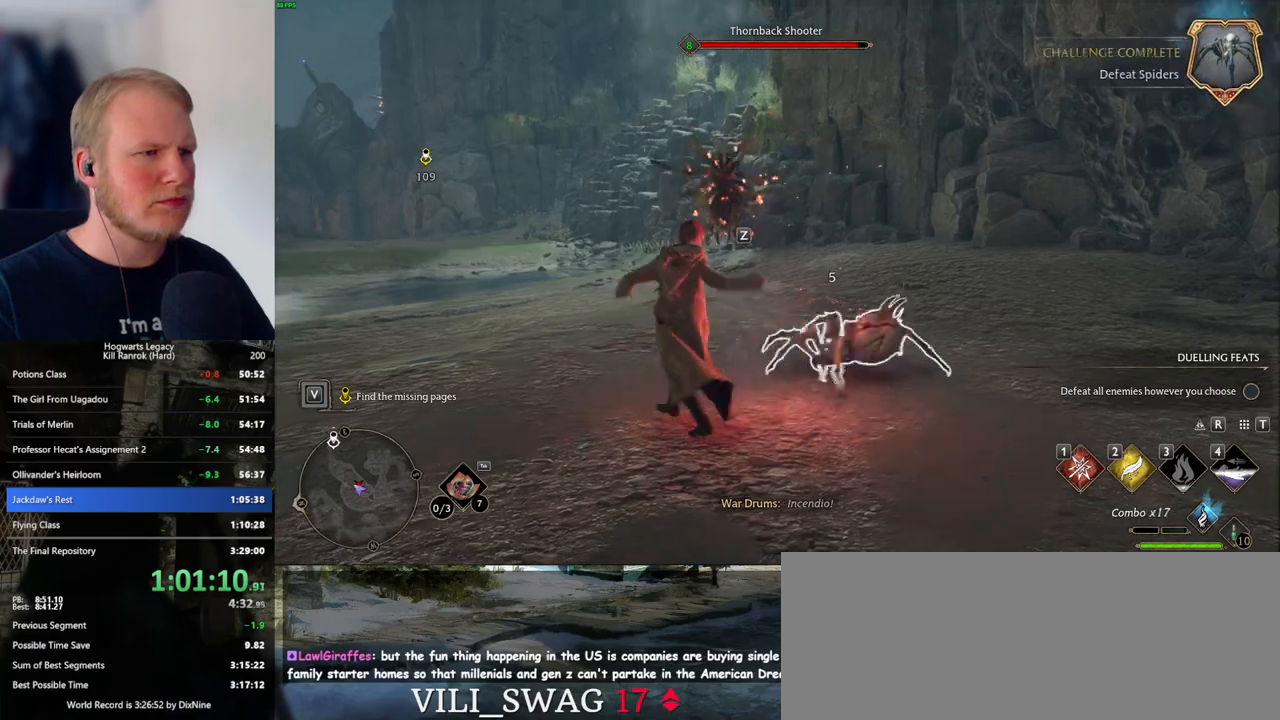
{"keys": ["w"], "mouse": ["left"], "events": [[33, "mouse_left", "up"], [116, "mouse_left", "down"], [216, "mouse_left", "up"], [300, "mouse_left", "down"], [400, "mouse_left", "up"], [483, "mouse_left", "down"]]}
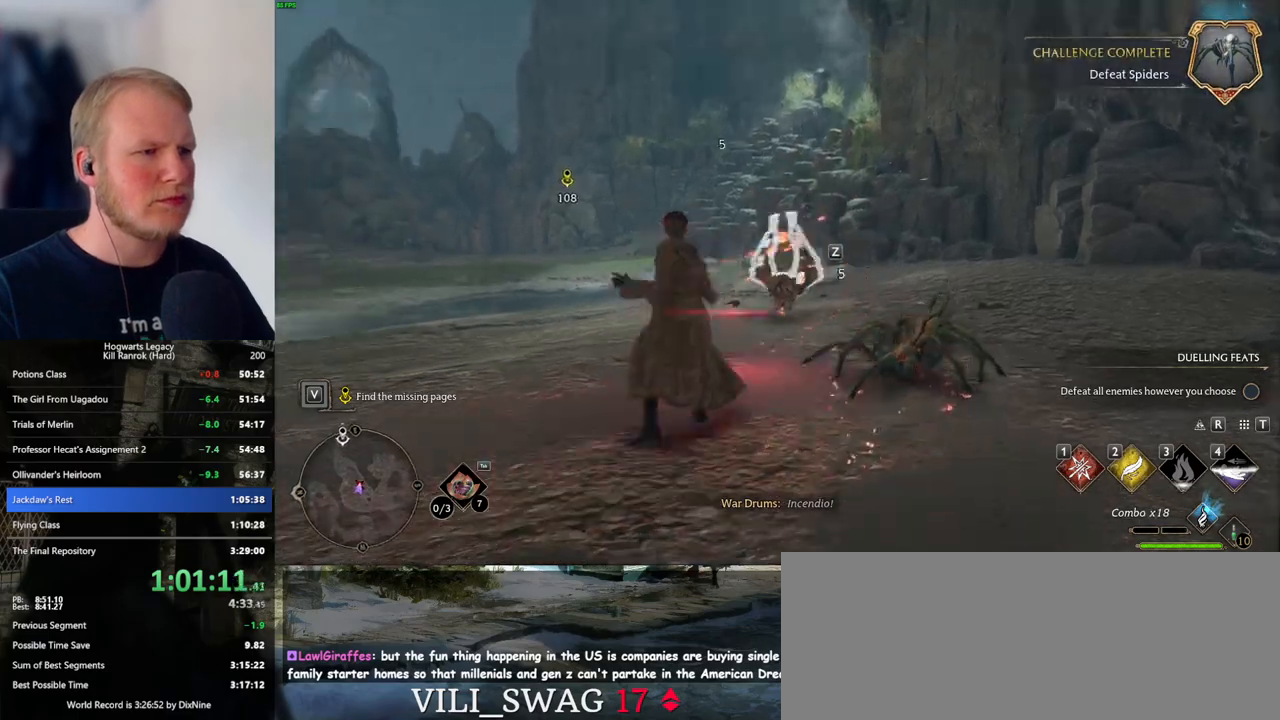
{"keys": ["w"], "mouse": [], "events": [[100, "mouse_left", "up"], [166, "mouse_left", "down"], [283, "mouse_left", "up"]]}
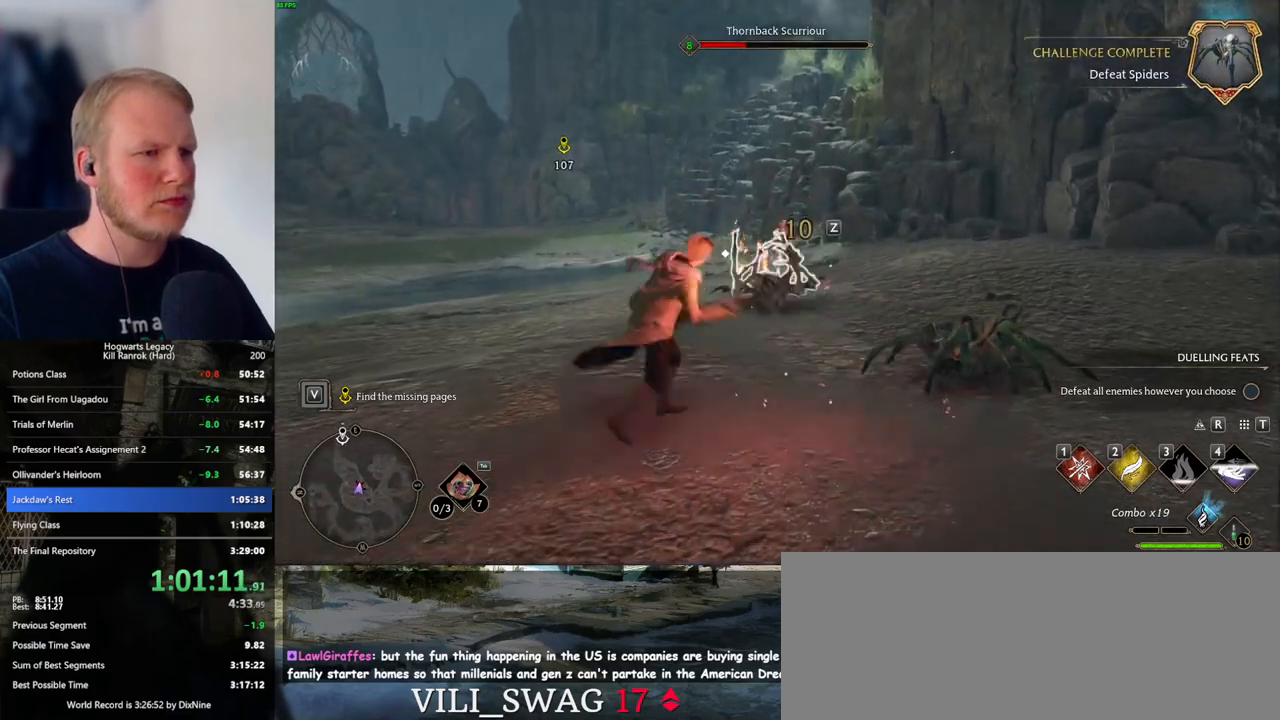
{"keys": ["w"], "mouse": [], "events": [[366, "z", "down"], [483, "z", "up"]]}
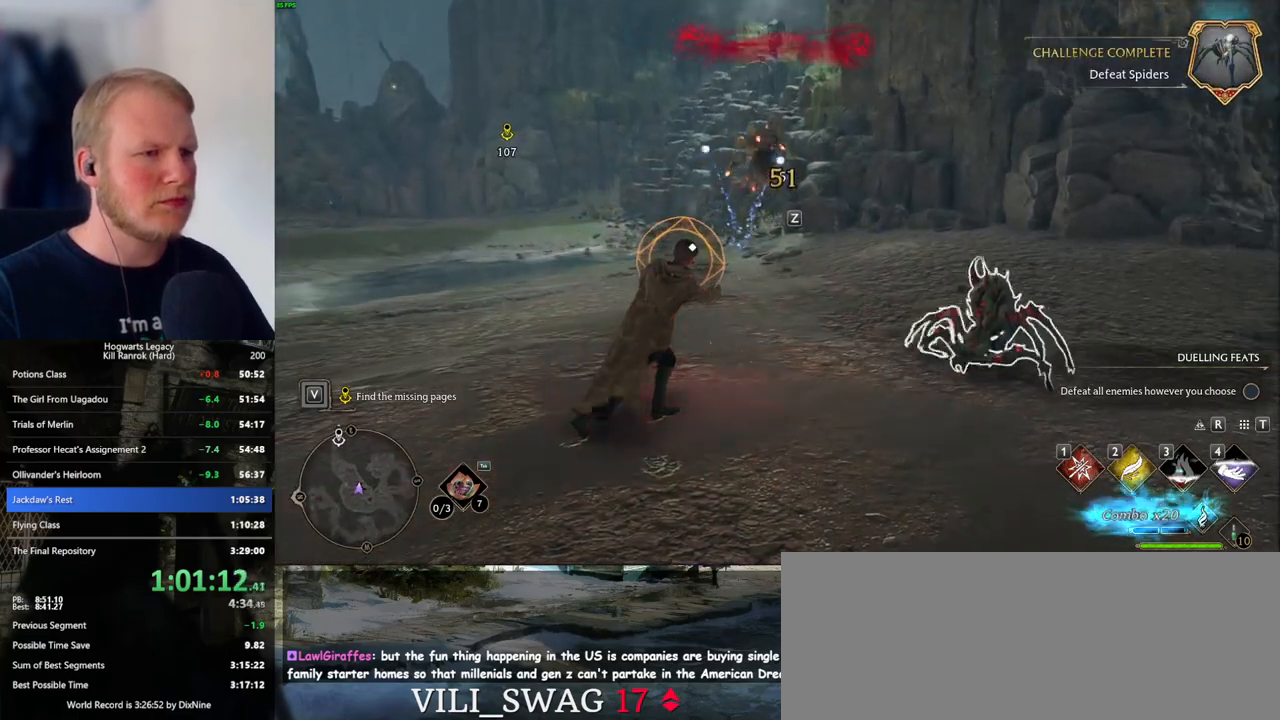
{"keys": ["w"], "mouse": [], "events": []}
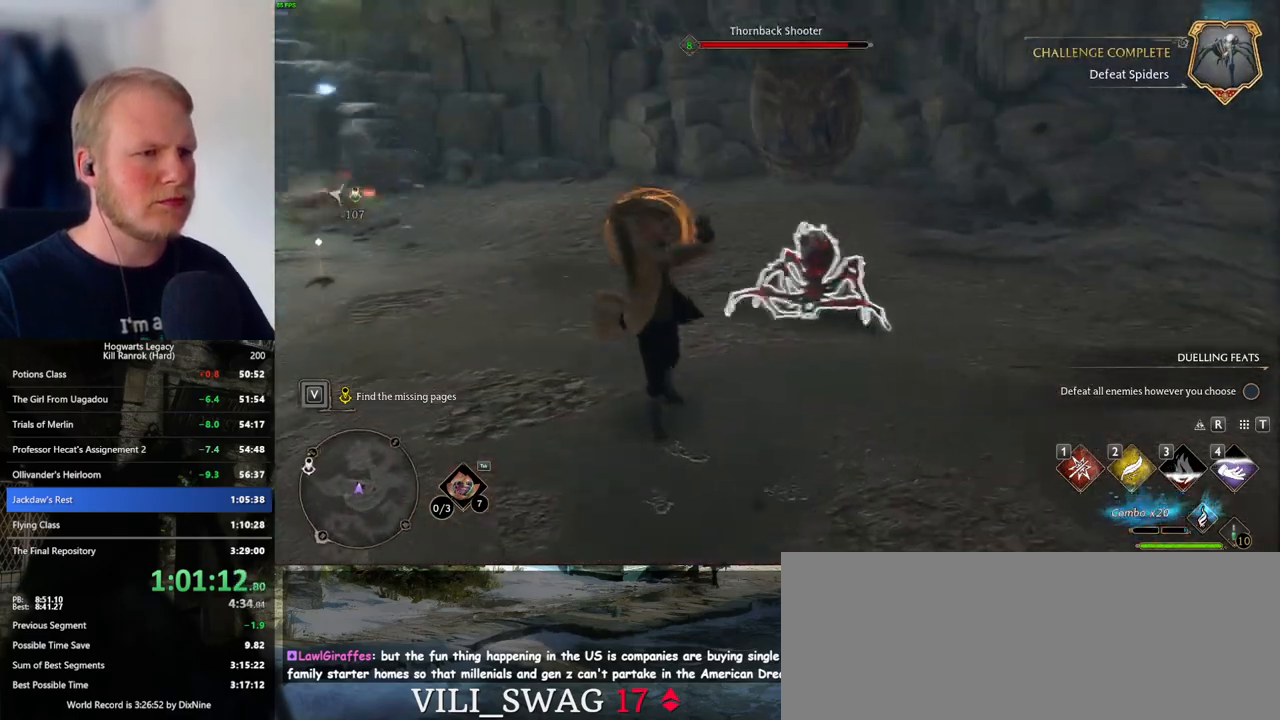
{"keys": ["w"], "mouse": [], "events": []}
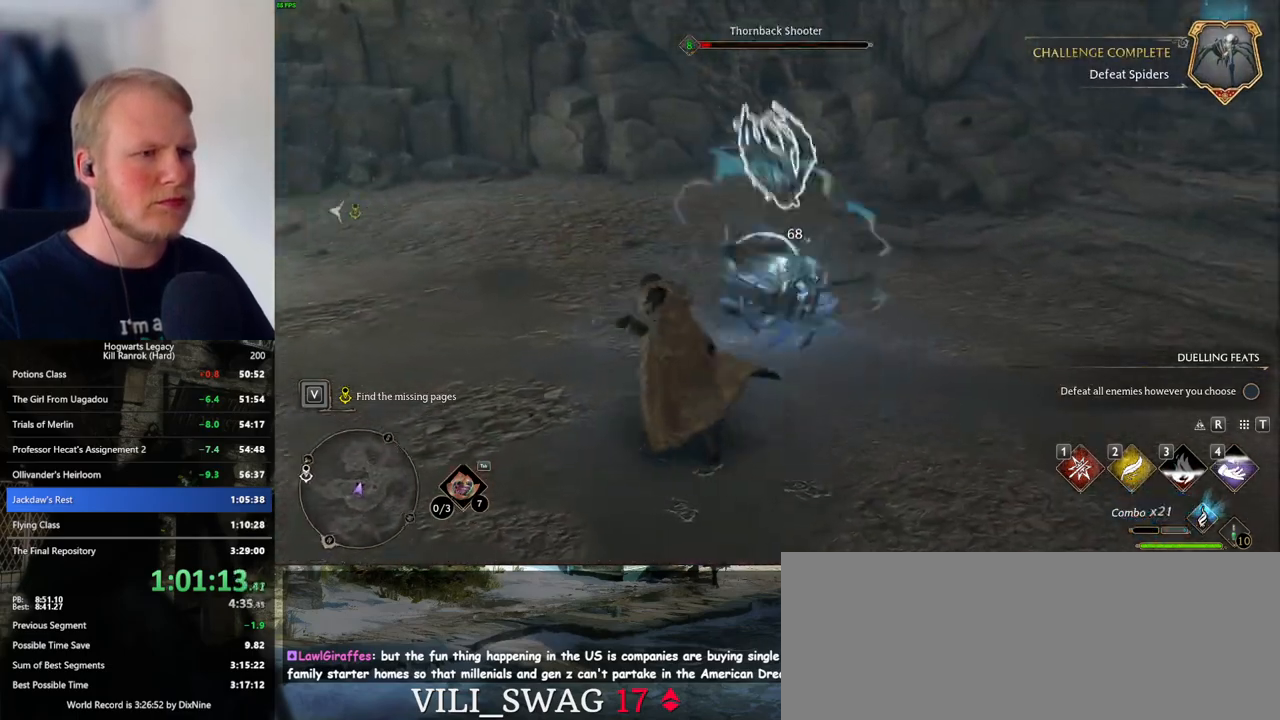
{"keys": ["w"], "mouse": [], "events": [[100, "1", "down"], [216, "1", "up"]]}
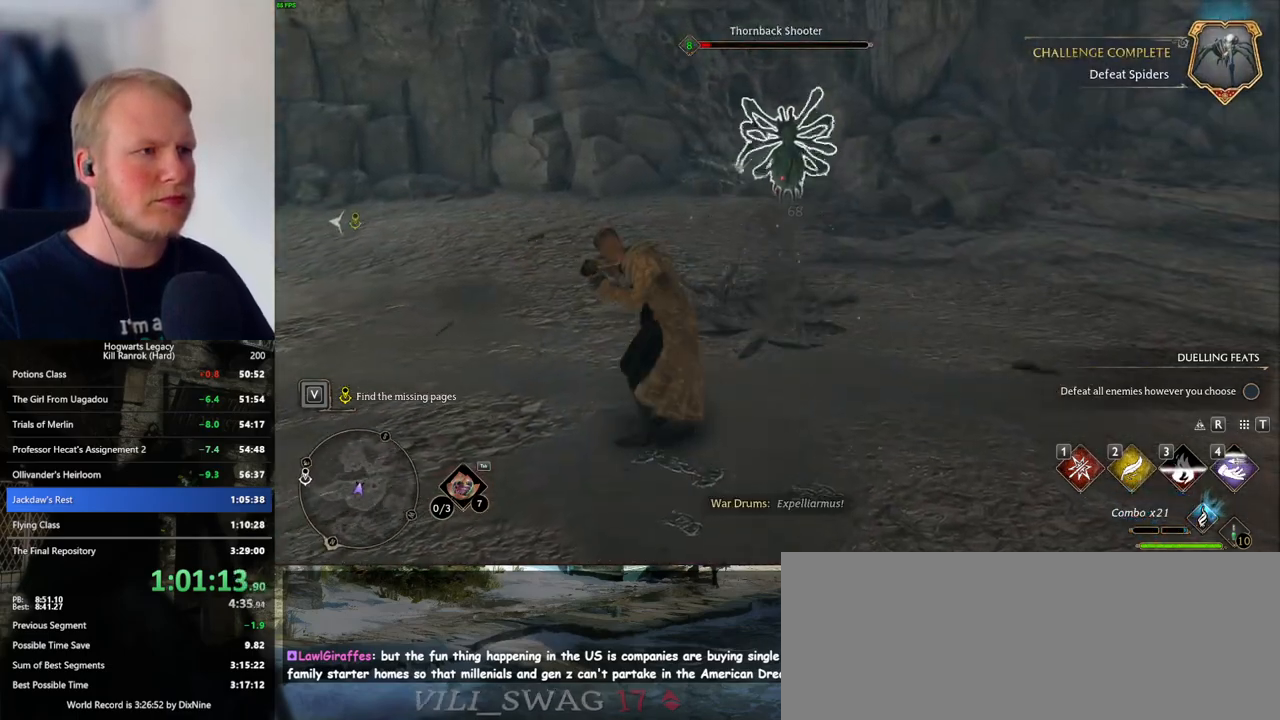
{"keys": ["shift_l", "space", "w"], "mouse": [], "events": [[366, "space", "down"], [383, "shift_l", "down"]]}
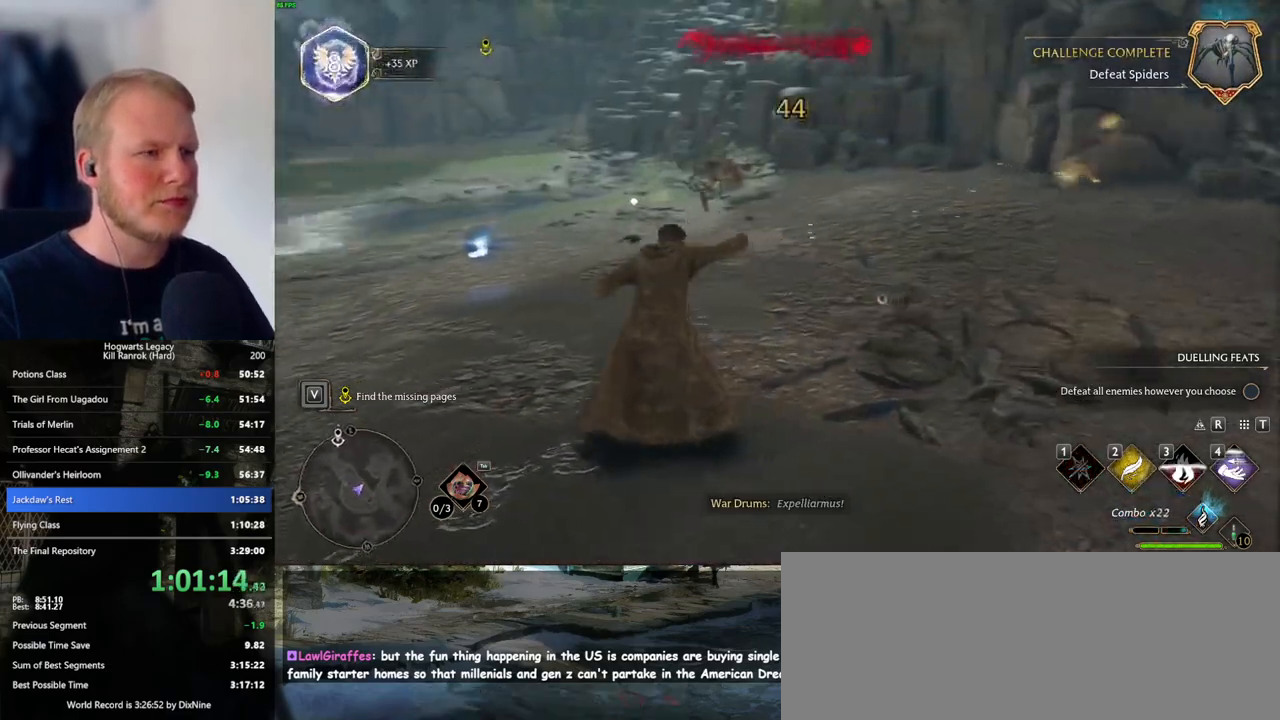
{"keys": ["a", "w"], "mouse": [], "events": [[16, "shift_l", "up"], [83, "space", "up"], [416, "a", "down"]]}
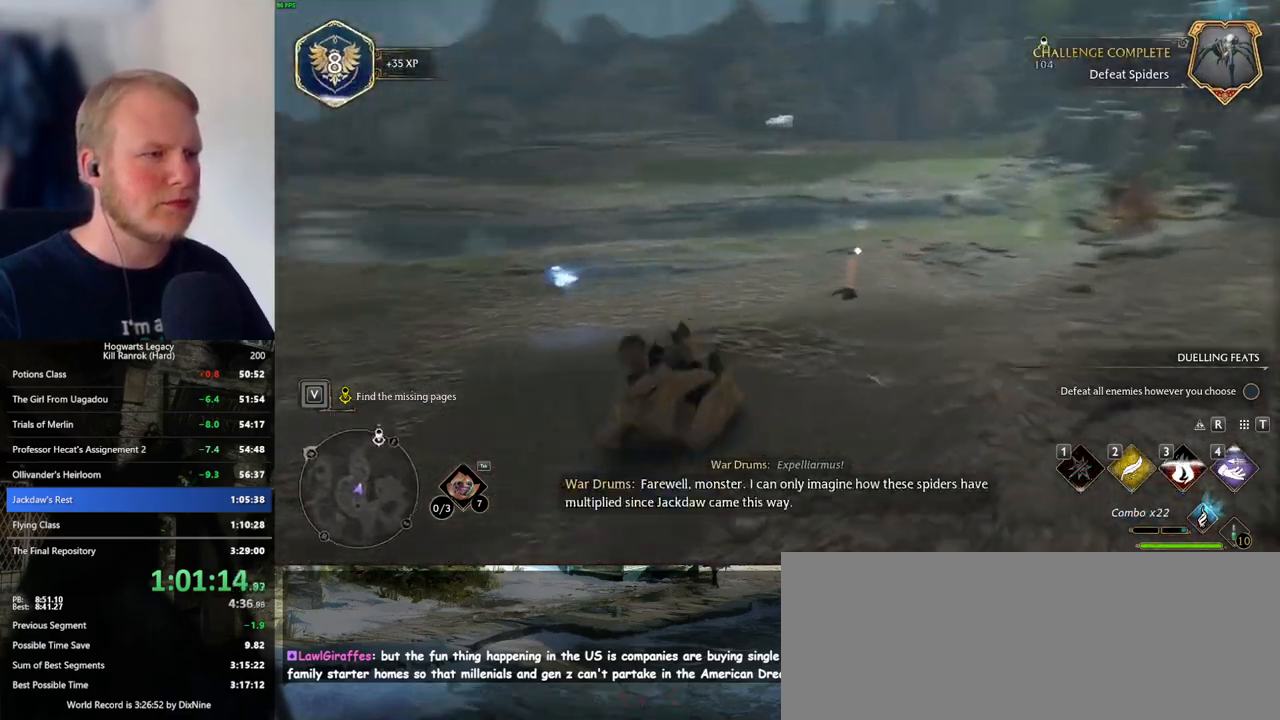
{"keys": ["d", "w"], "mouse": [], "events": [[233, "a", "up"], [433, "d", "down"]]}
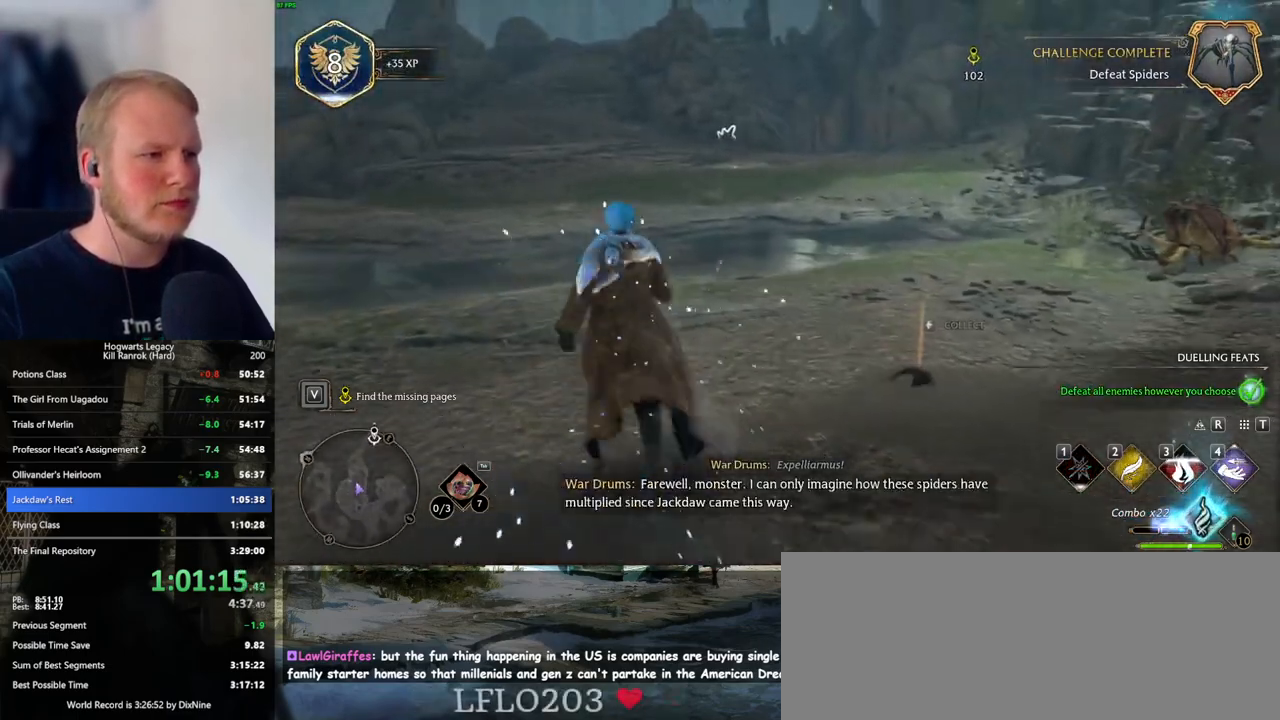
{"keys": ["w"], "mouse": [], "events": [[33, "d", "up"]]}
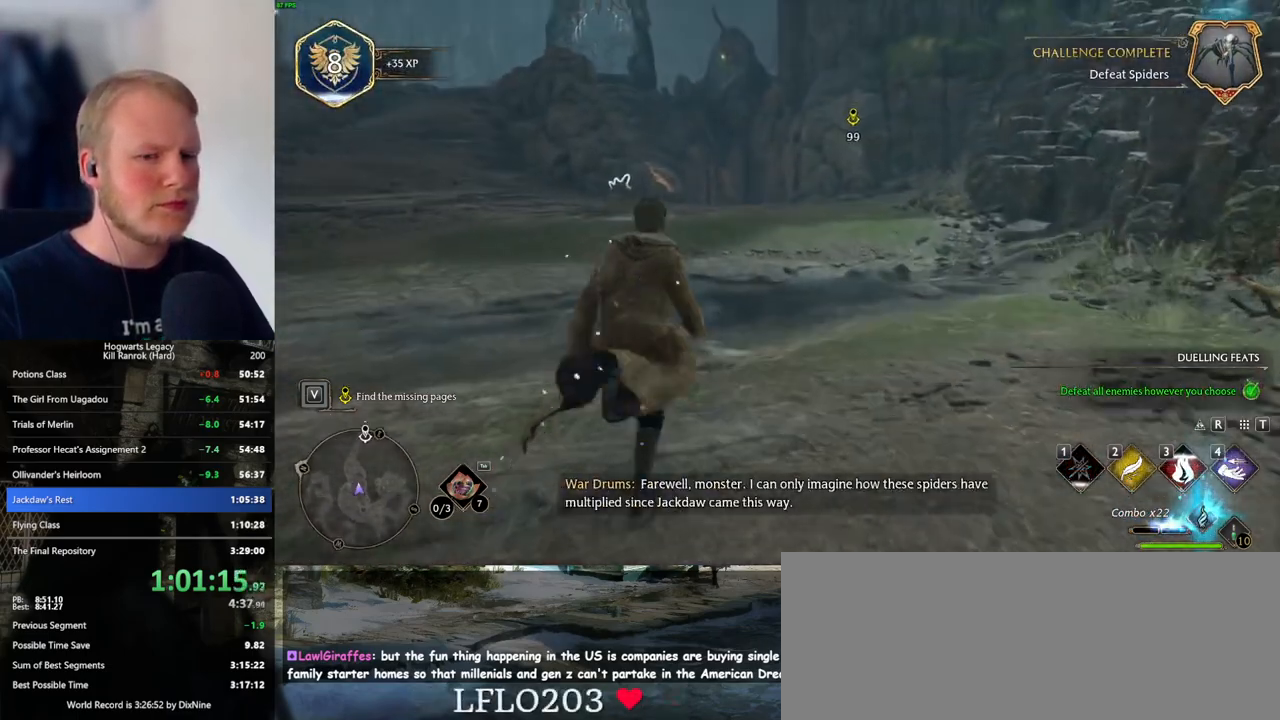
{"keys": ["w"], "mouse": [], "events": []}
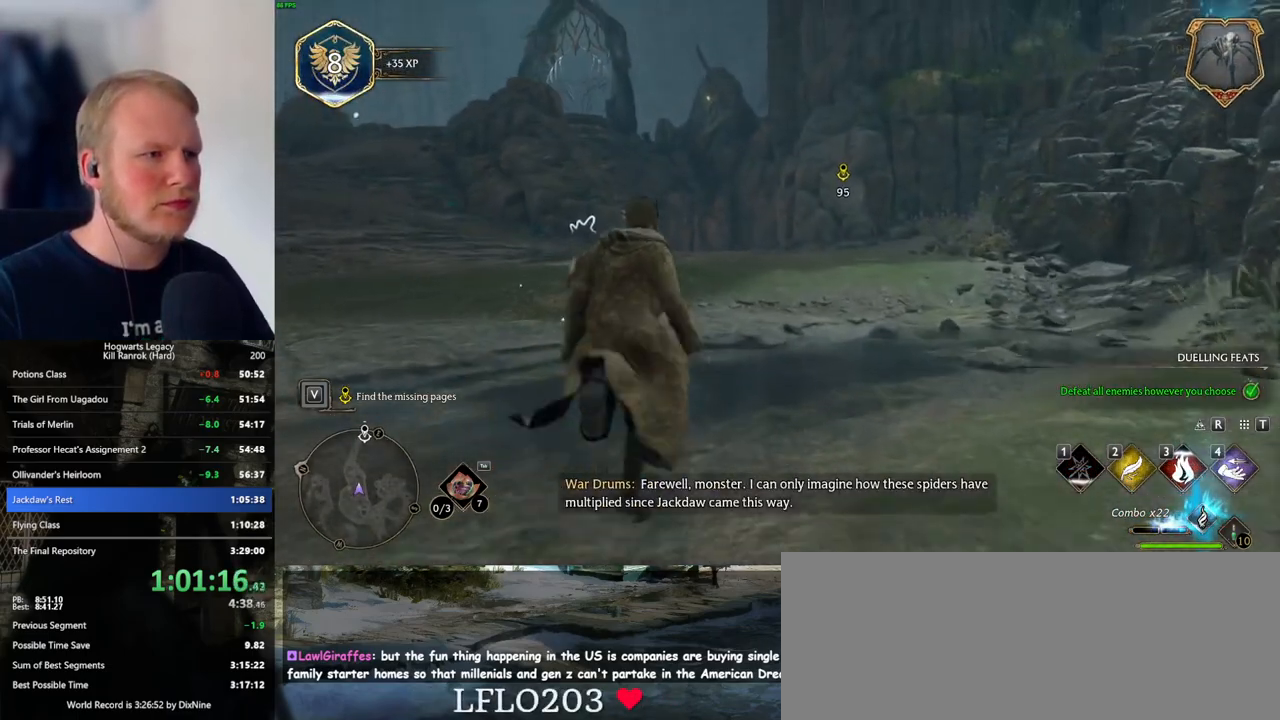
{"keys": ["w"], "mouse": [], "events": [[83, "d", "down"], [150, "d", "up"]]}
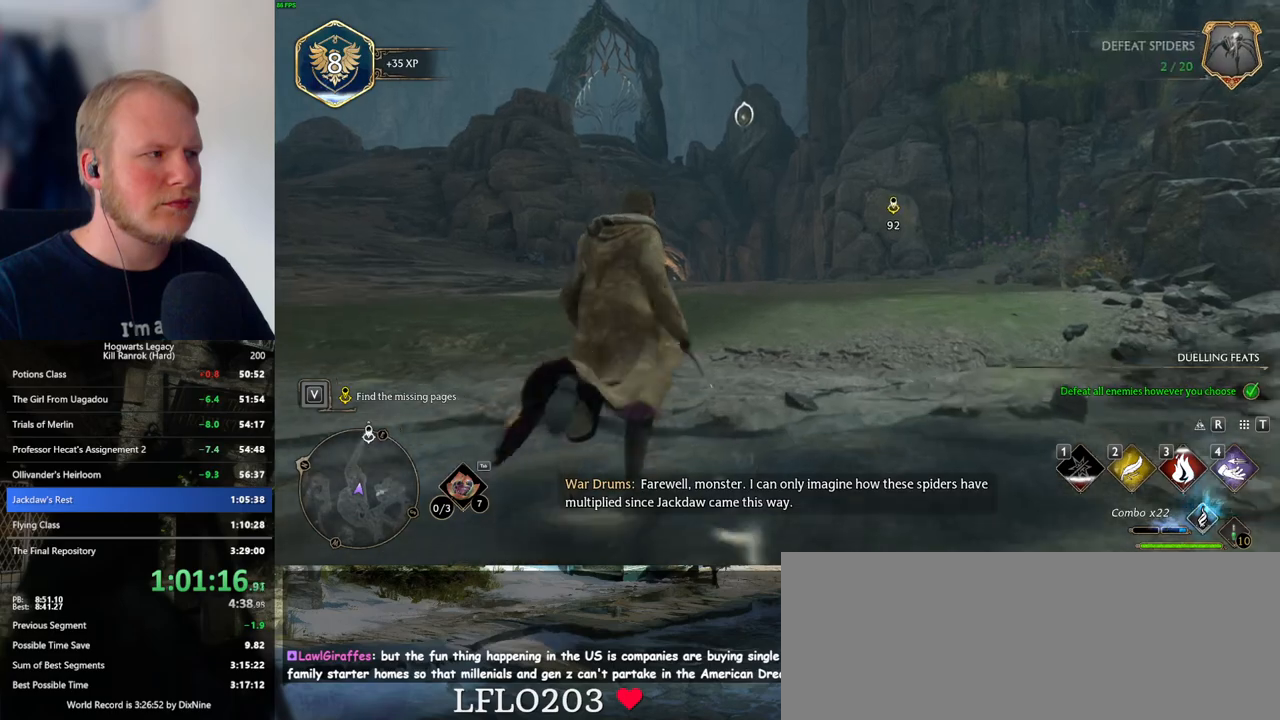
{"keys": ["w"], "mouse": [], "events": []}
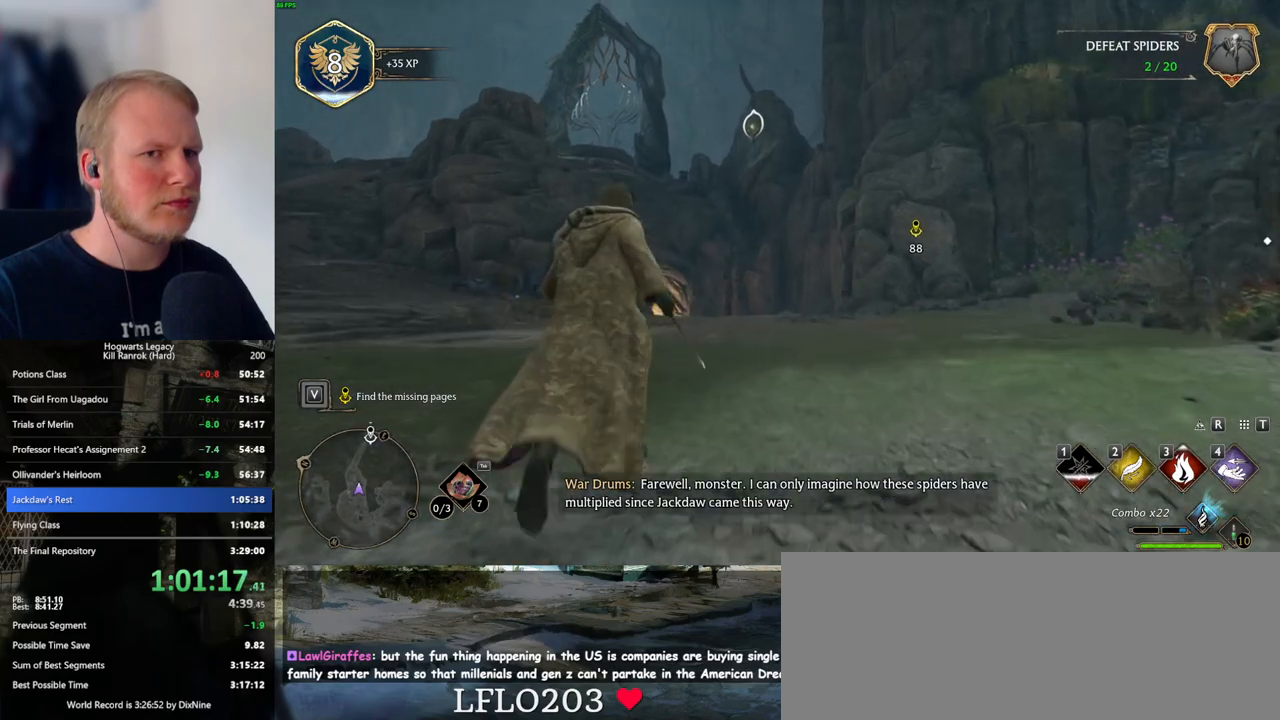
{"keys": ["w"], "mouse": [], "events": []}
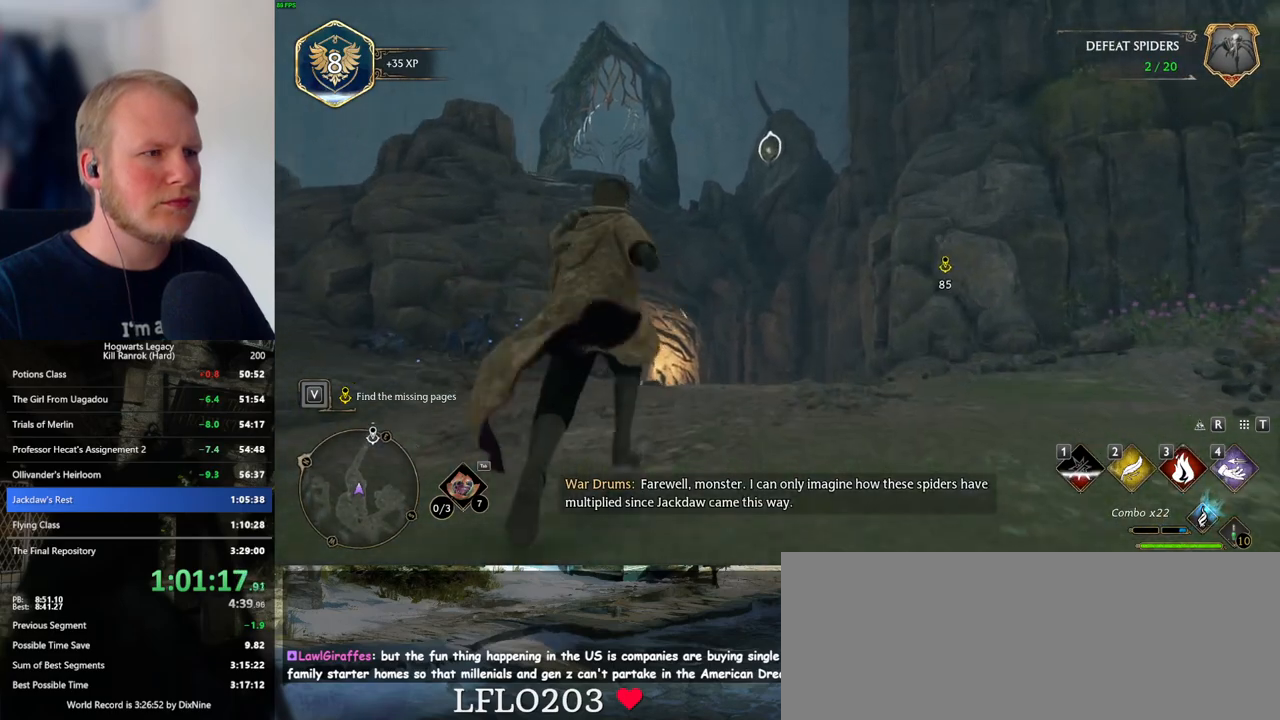
{"keys": ["w"], "mouse": [], "events": []}
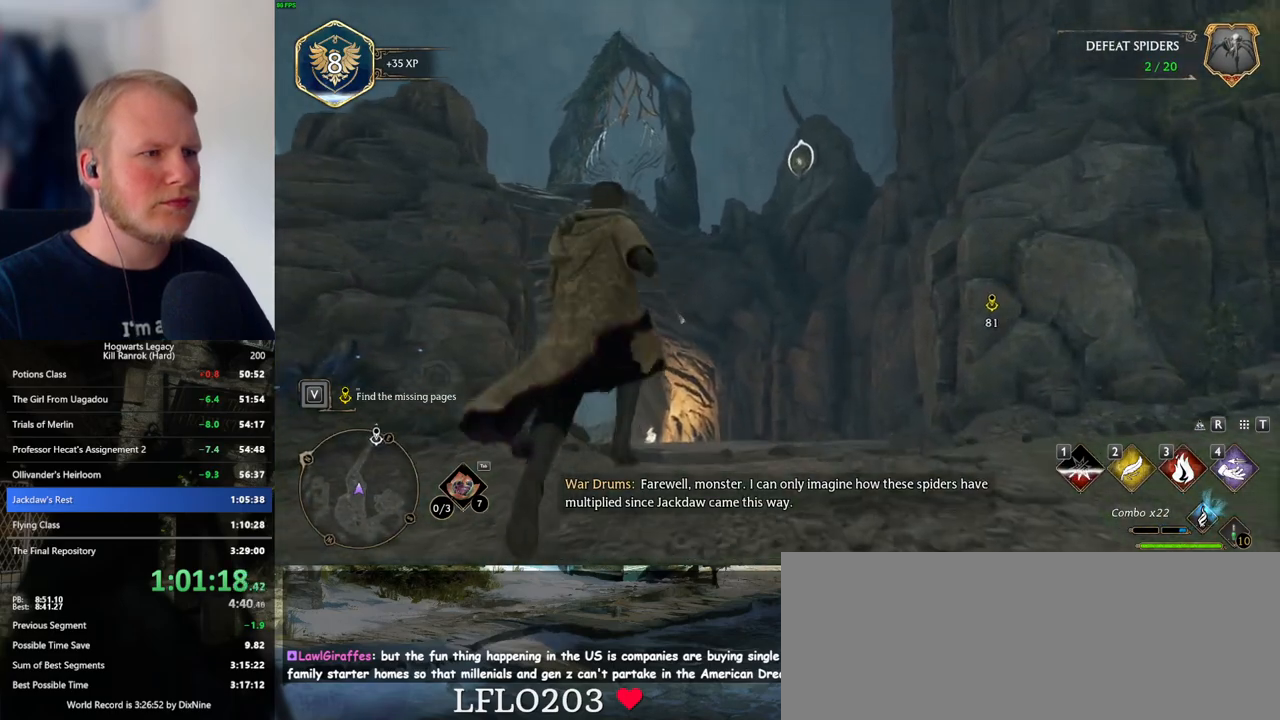
{"keys": ["w"], "mouse": [], "events": [[133, "mouse_left", "down"], [233, "mouse_left", "up"]]}
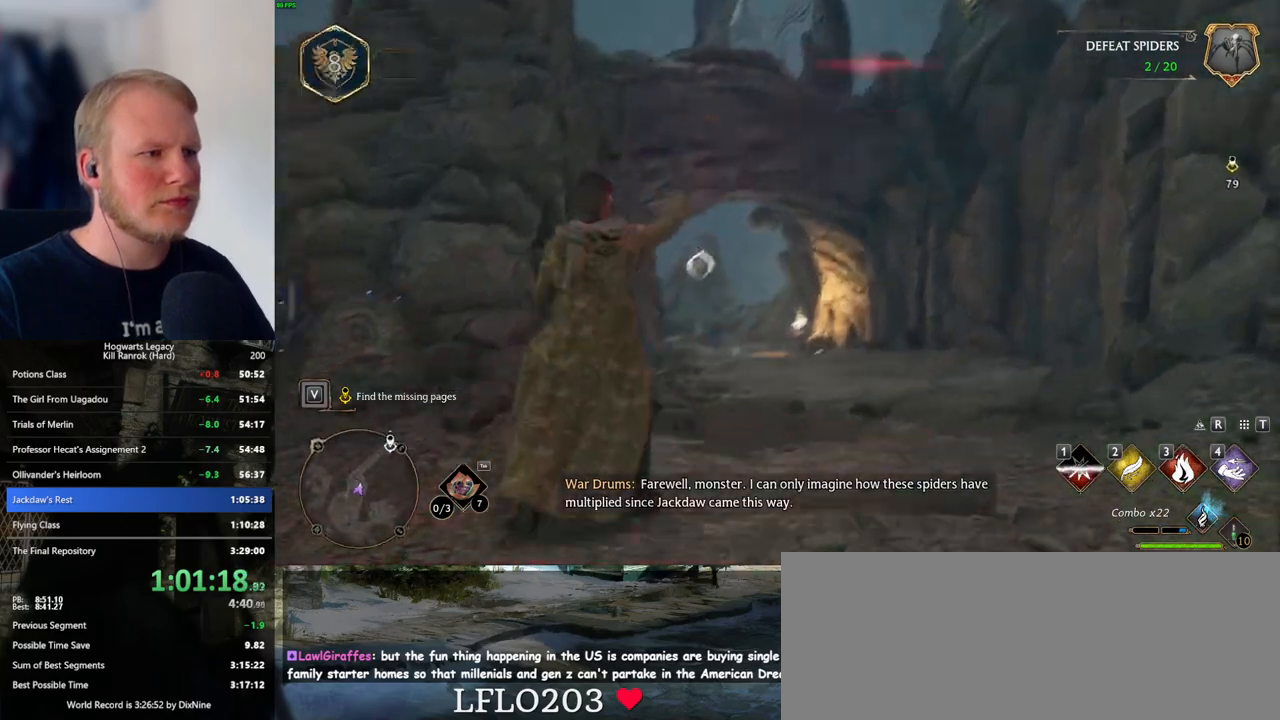
{"keys": ["a", "space", "w"], "mouse": [], "events": [[133, "mouse_left", "down"], [183, "a", "down"], [233, "mouse_left", "up"], [500, "space", "down"]]}
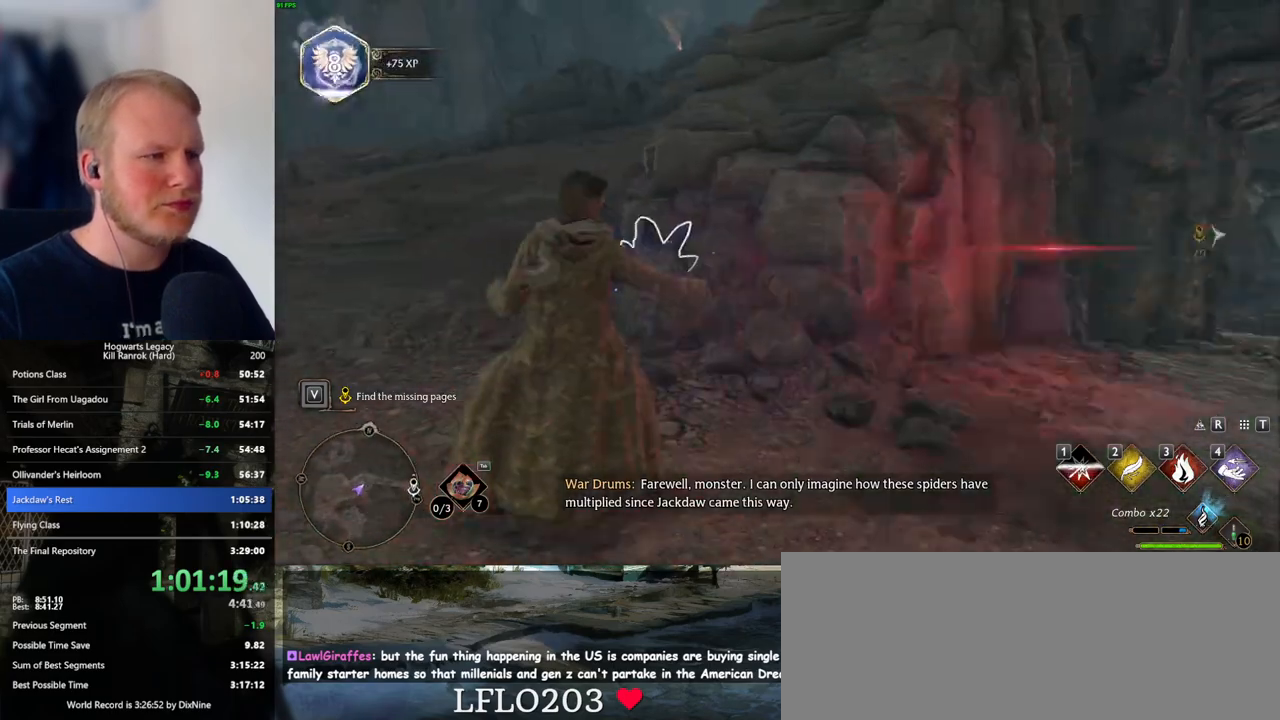
{"keys": ["w"], "mouse": [], "events": [[150, "space", "up"], [433, "a", "up"]]}
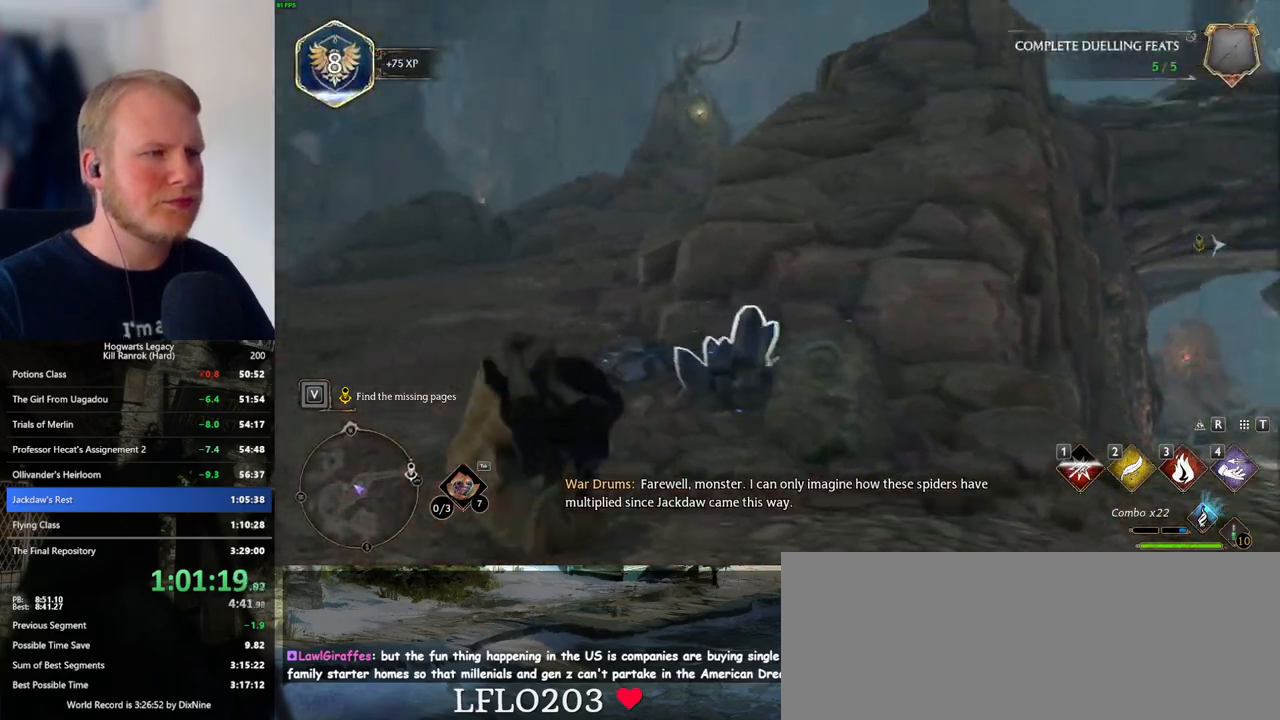
{"keys": ["w"], "mouse": ["right"], "events": [[150, "mouse_right", "down"], [283, "mouse_left", "down"], [433, "mouse_left", "up"]]}
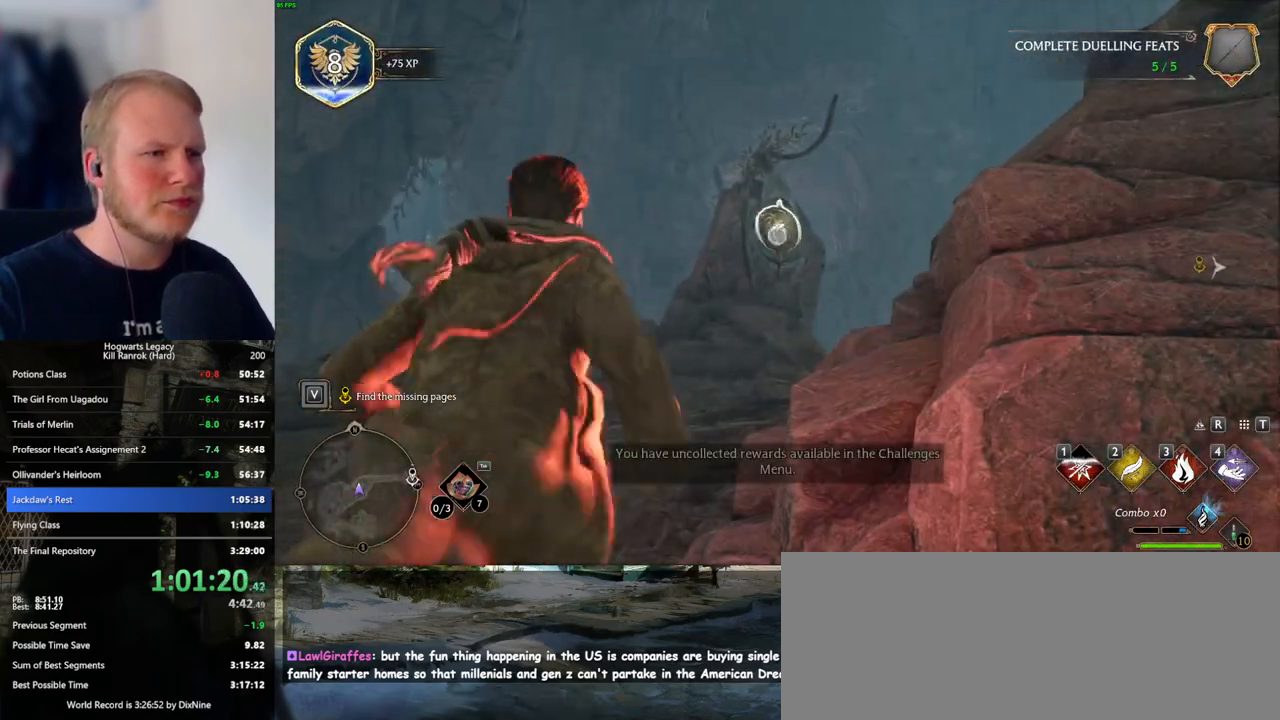
{"keys": ["space", "w"], "mouse": [], "events": [[216, "mouse_right", "up"], [216, "space", "down"], [333, "space", "up"], [433, "space", "down"]]}
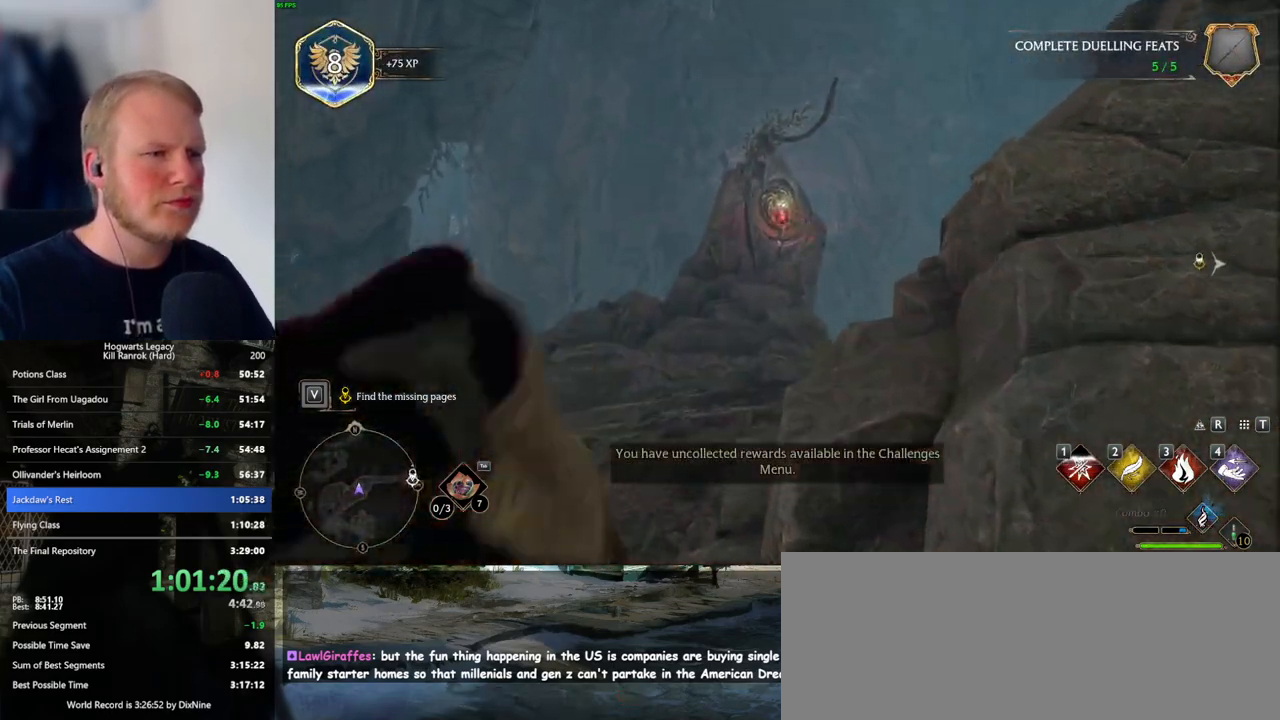
{"keys": ["w"], "mouse": [], "events": [[33, "space", "up"]]}
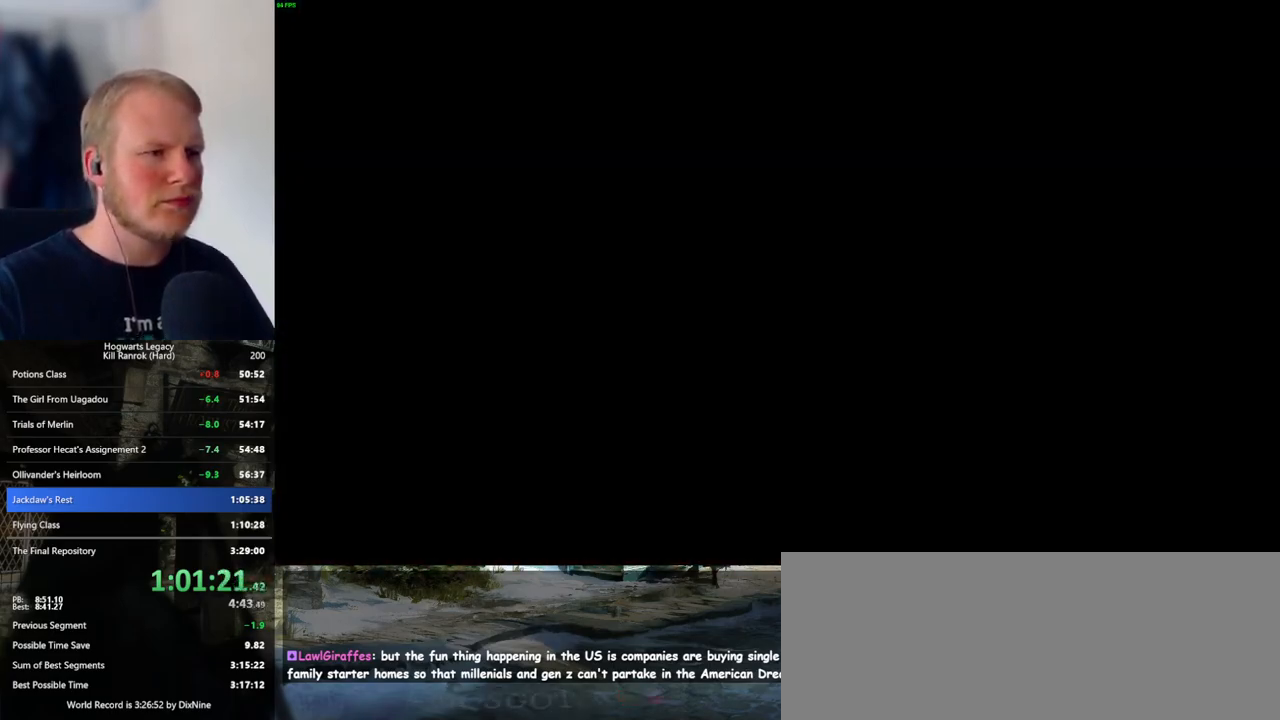
{"keys": [], "mouse": [], "events": [[33, "w", "up"]]}